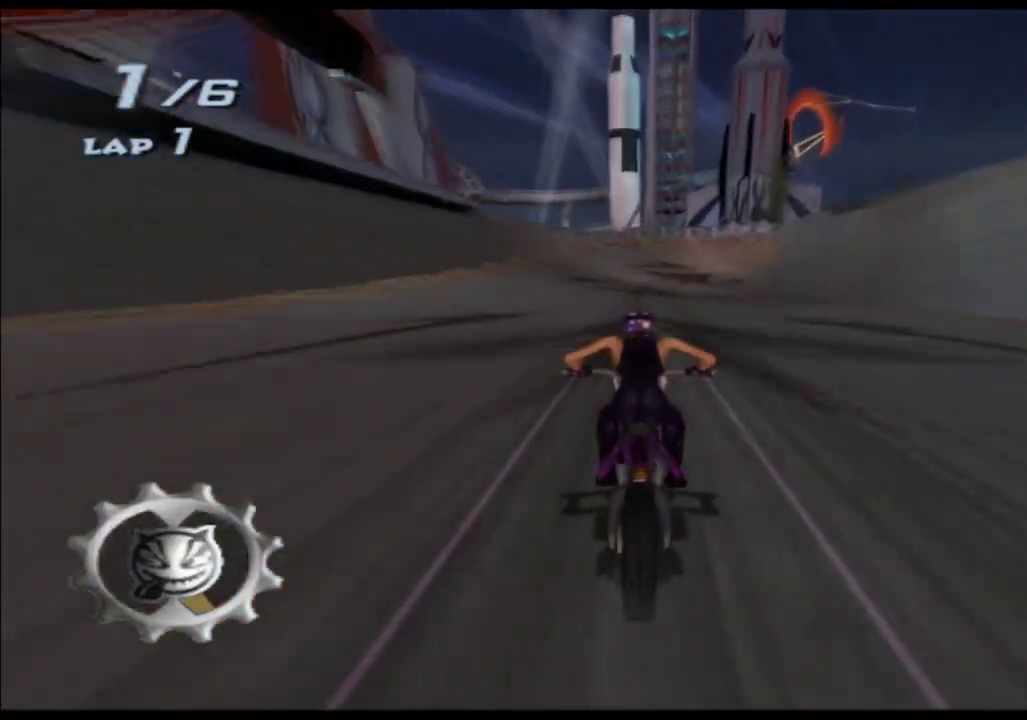
Gameplay with a controller (Xbox layout); each line is a JSON object with the inputs held at the frame after it. "events" lists button and stick changes between this image and that frame as [ms after this image, input, new state], when the widget could be followed in between. Not read: B HOME L2 L3 R2 R3 SELECT START Y.
{"buttons": ["A", "X"], "left_stick": "center", "right_stick": "center", "events": [[17, "left_stick", "right"], [150, "left_stick", "center"]]}
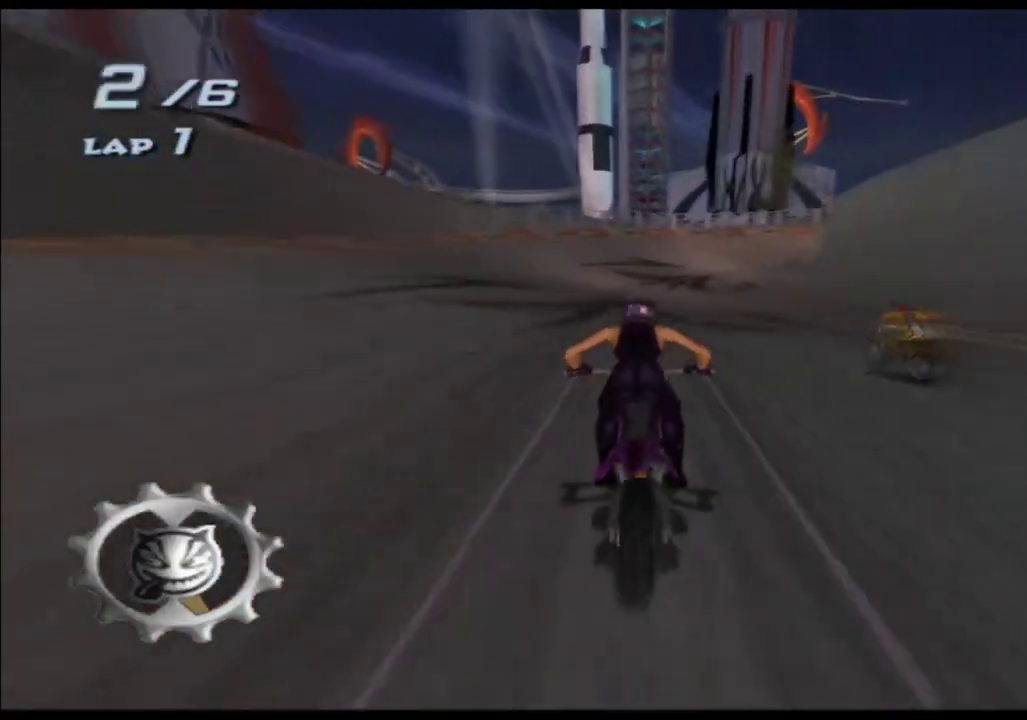
{"buttons": ["A", "X"], "left_stick": "right", "right_stick": "center", "events": [[17, "left_stick", "right"], [200, "left_stick", "center"], [317, "left_stick", "right"]]}
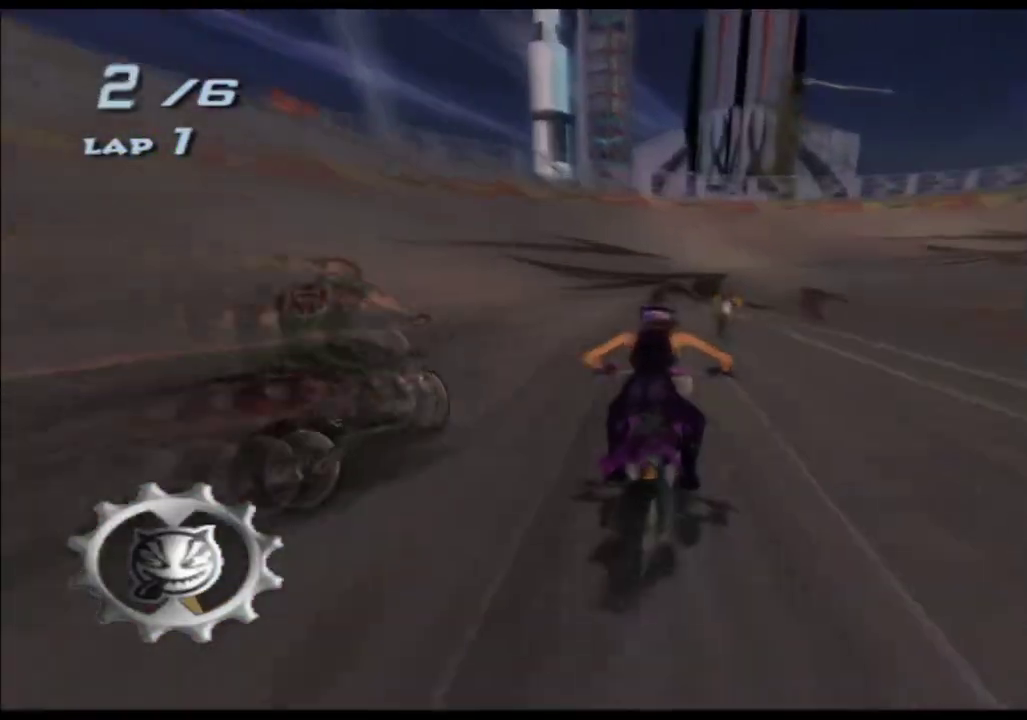
{"buttons": ["A", "X"], "left_stick": "right", "right_stick": "center", "events": [[183, "left_stick", "center"], [283, "left_stick", "right"]]}
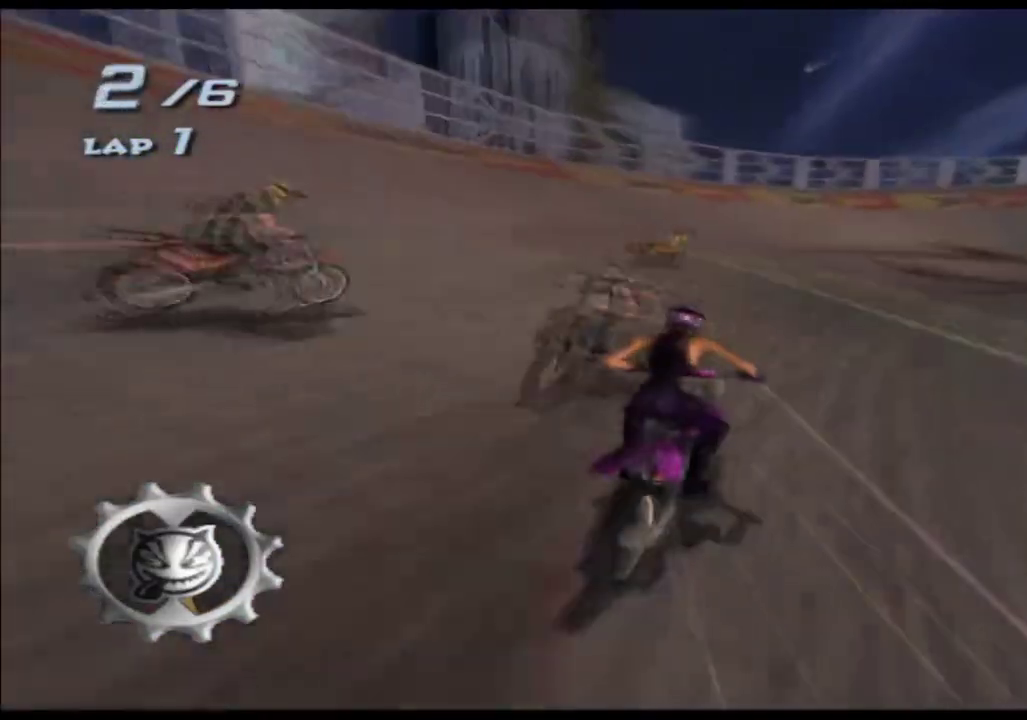
{"buttons": ["A", "X"], "left_stick": "right", "right_stick": "center", "events": []}
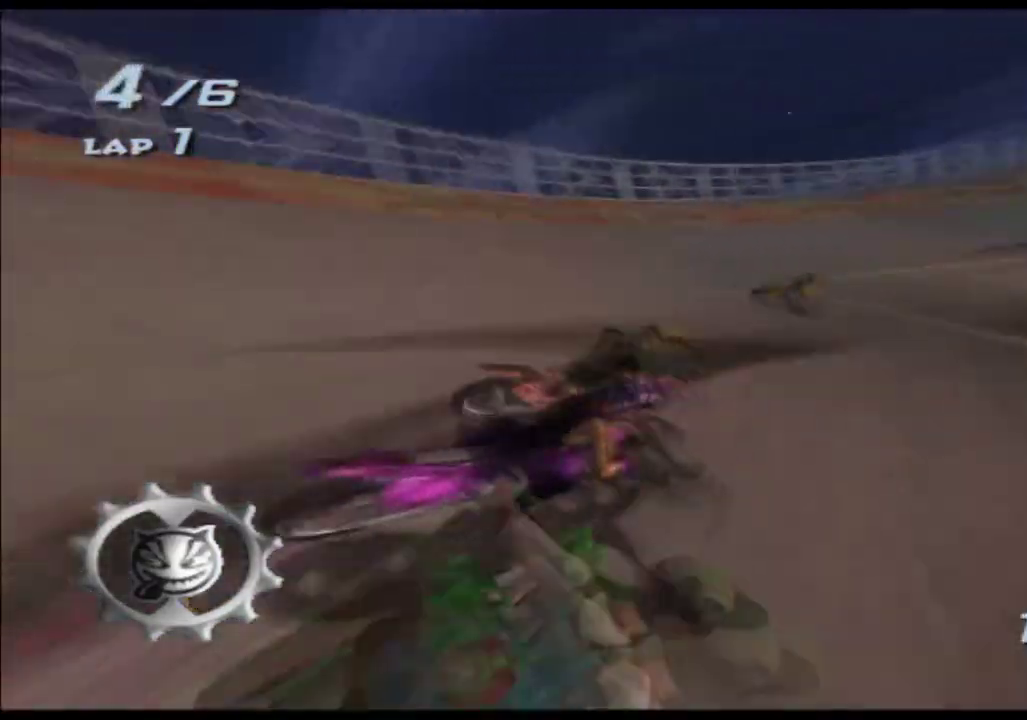
{"buttons": ["A", "X"], "left_stick": "right", "right_stick": "center", "events": [[167, "left_stick", "center"], [267, "left_stick", "right"]]}
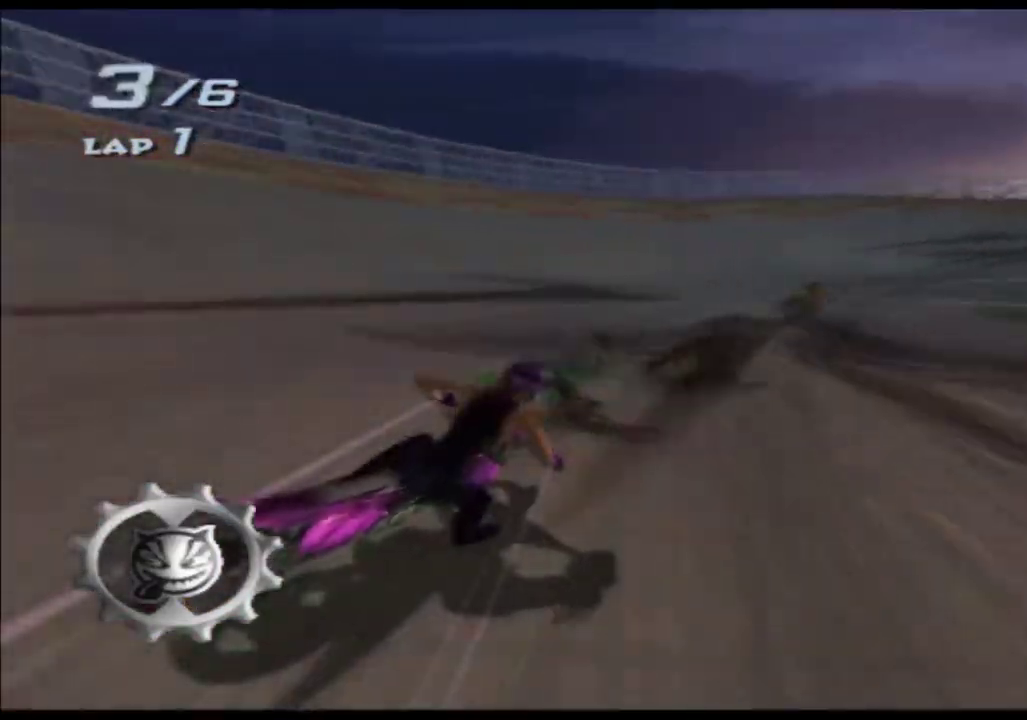
{"buttons": ["A", "X"], "left_stick": "right", "right_stick": "center", "events": []}
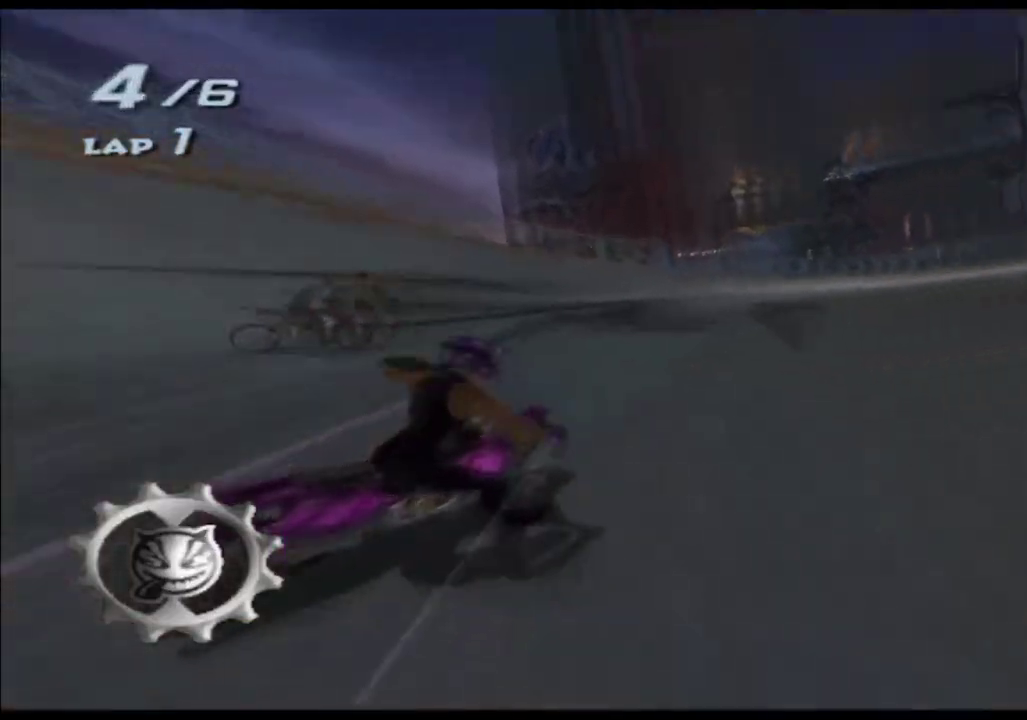
{"buttons": ["A", "X"], "left_stick": "right", "right_stick": "center", "events": [[100, "left_stick", "center"], [200, "left_stick", "right"]]}
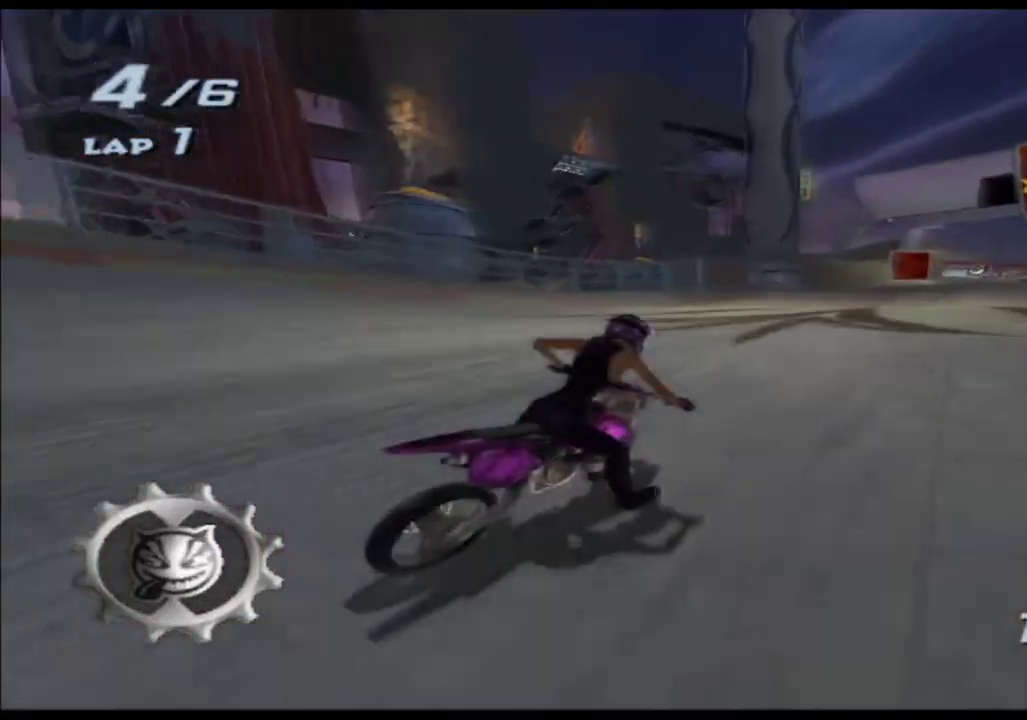
{"buttons": ["A", "X", "R1"], "left_stick": "down", "right_stick": "center", "events": [[350, "left_stick", "center"], [400, "left_stick", "down-left"], [483, "left_stick", "down"], [500, "R1", "down"]]}
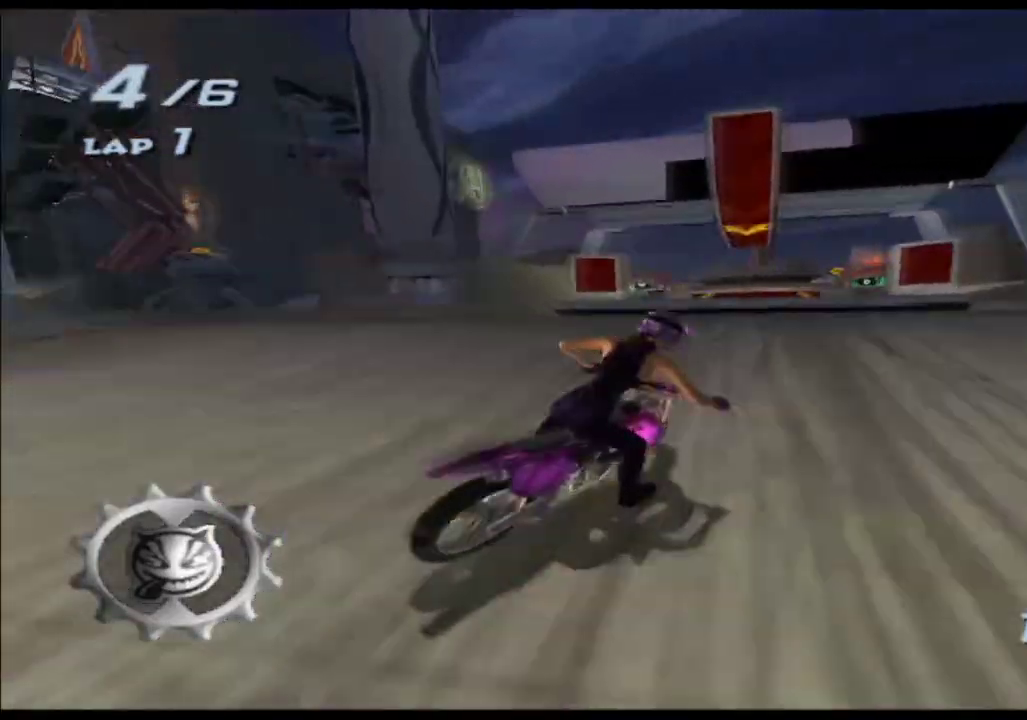
{"buttons": ["A", "X"], "left_stick": "down", "right_stick": "center", "events": [[50, "R1", "up"]]}
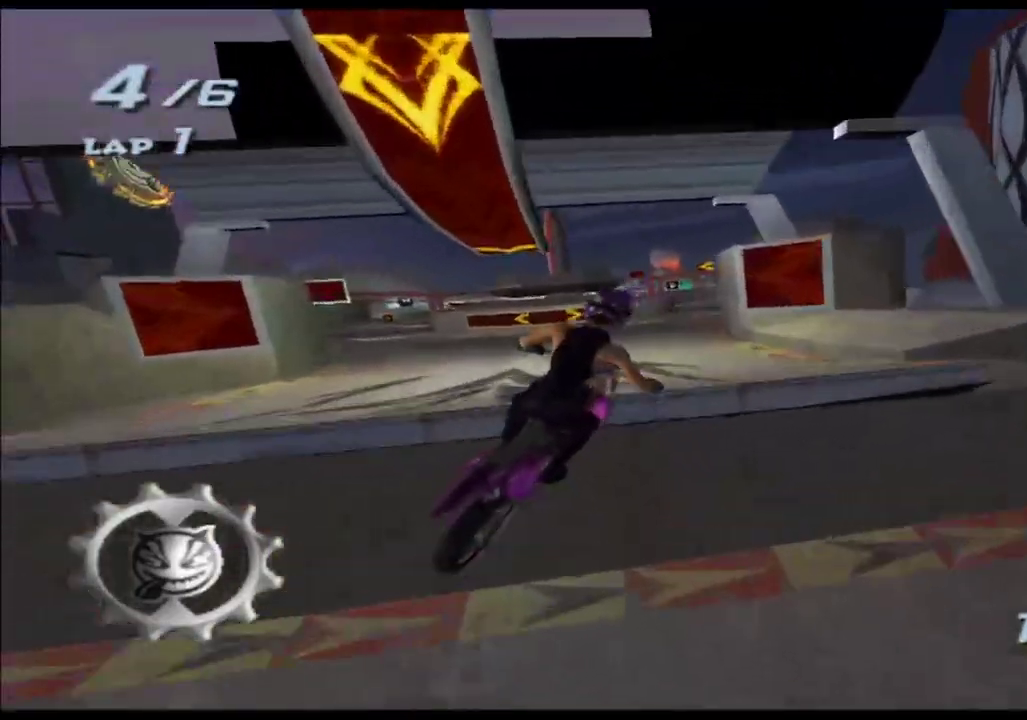
{"buttons": ["A", "X", "L1", "R1"], "left_stick": "left", "right_stick": "center", "events": [[217, "R1", "down"], [283, "left_stick", "down-left"], [367, "L1", "down"], [450, "left_stick", "left"]]}
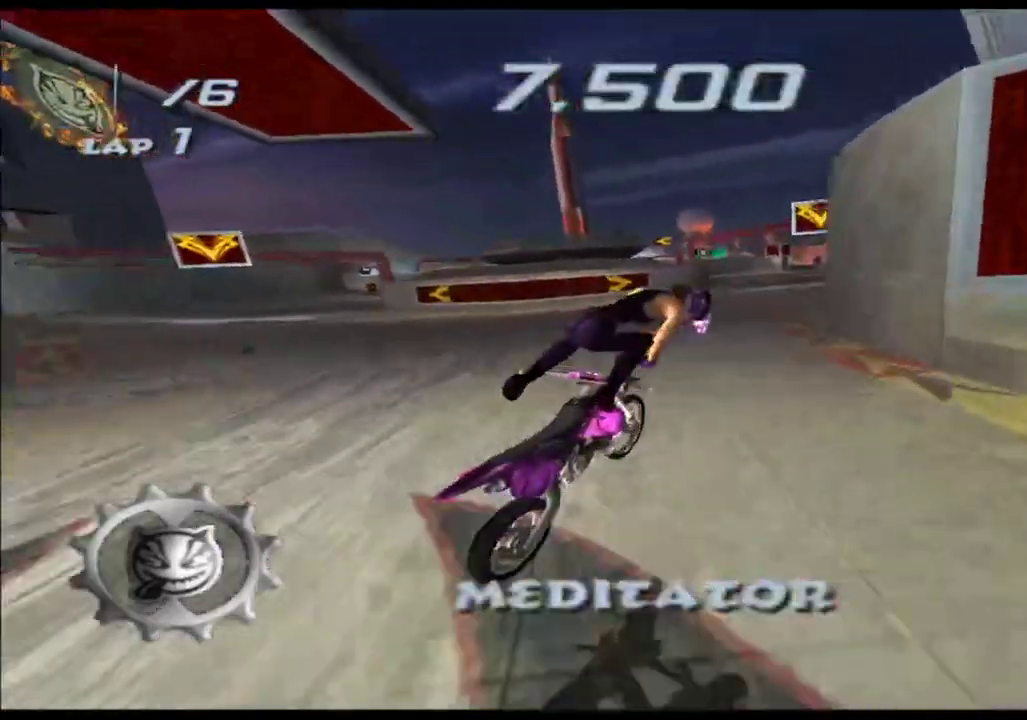
{"buttons": ["A", "X"], "left_stick": "right", "right_stick": "center", "events": [[67, "L1", "up"], [300, "left_stick", "center"], [367, "R1", "up"], [450, "left_stick", "right"]]}
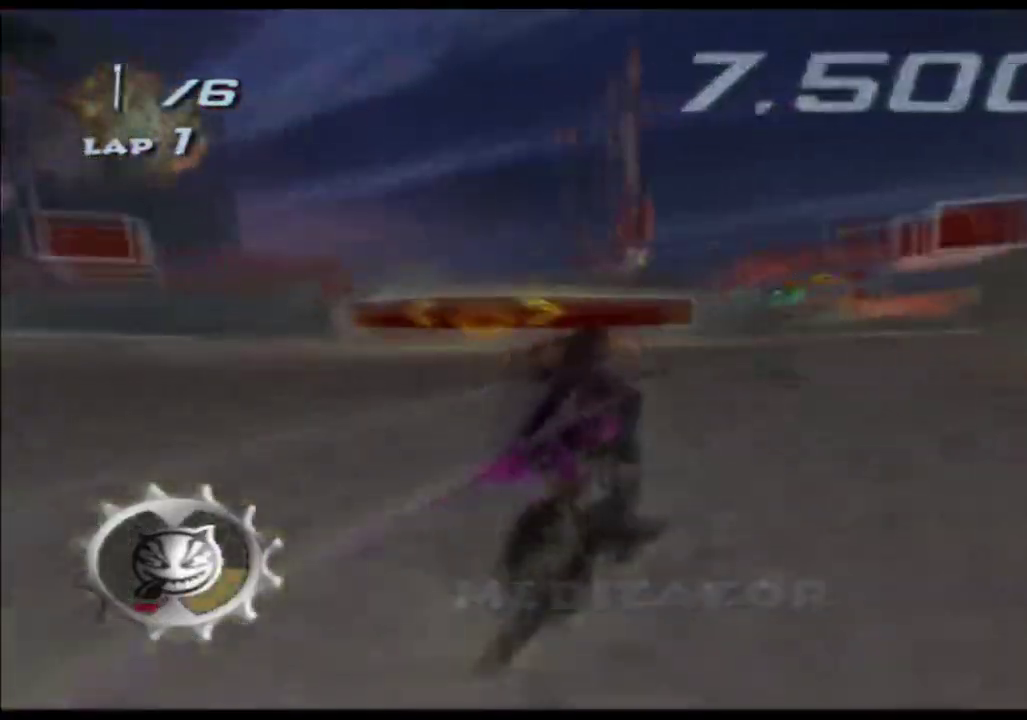
{"buttons": ["A", "X"], "left_stick": "center", "right_stick": "center", "events": [[233, "left_stick", "center"]]}
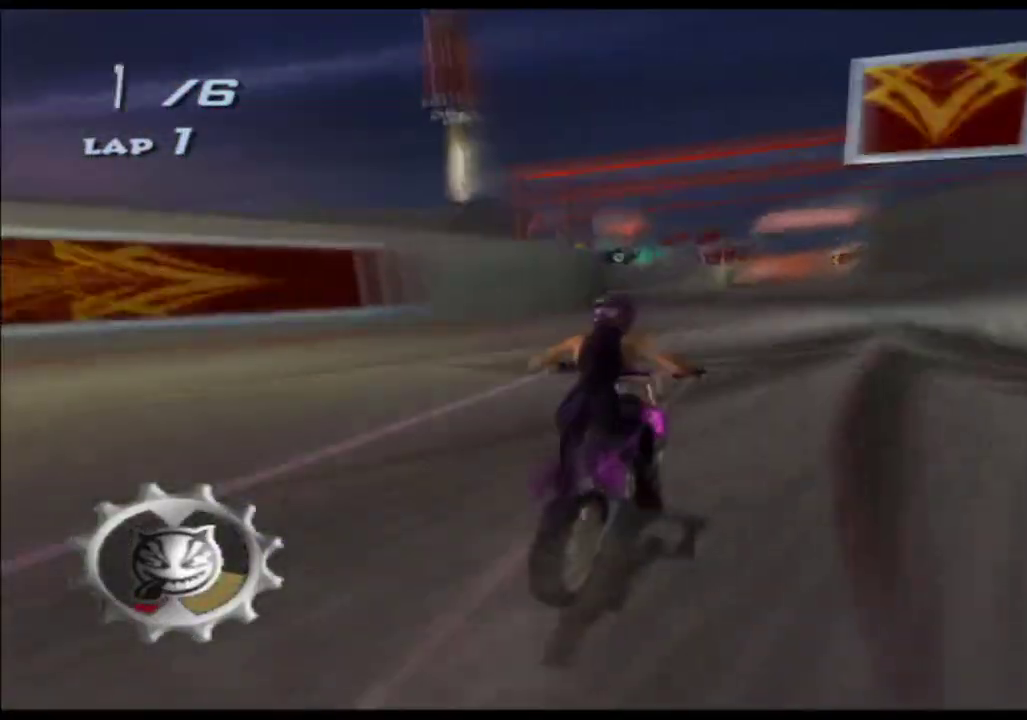
{"buttons": ["A", "X"], "left_stick": "left", "right_stick": "center", "events": [[33, "left_stick", "left"], [200, "left_stick", "center"], [350, "left_stick", "left"]]}
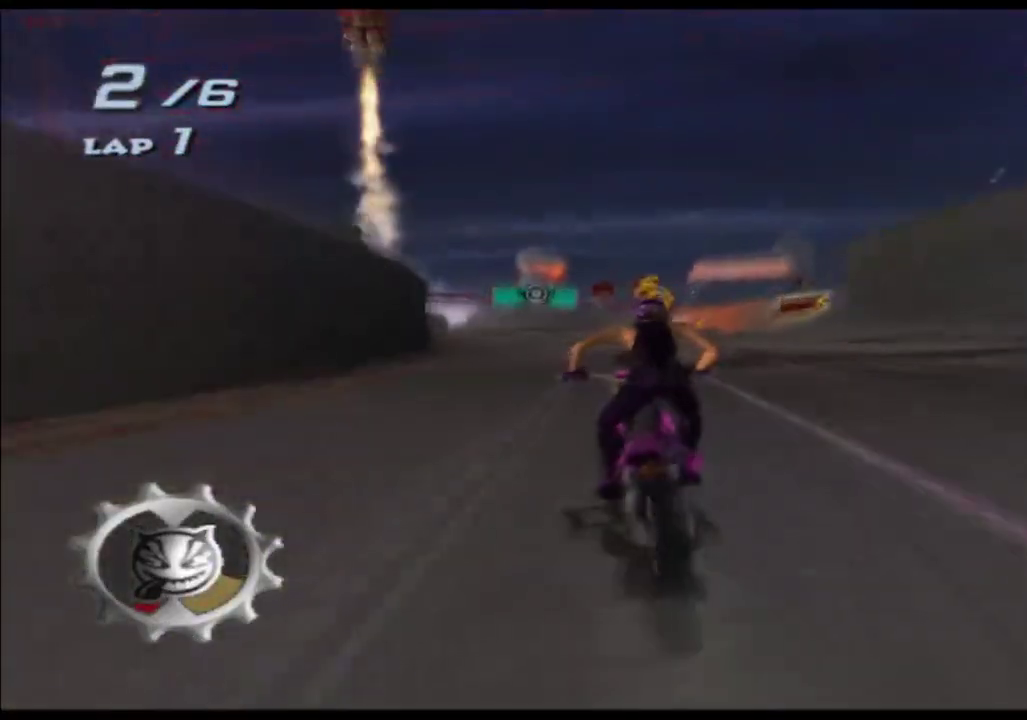
{"buttons": ["A", "X"], "left_stick": "left", "right_stick": "center", "events": [[133, "left_stick", "center"], [300, "left_stick", "left"]]}
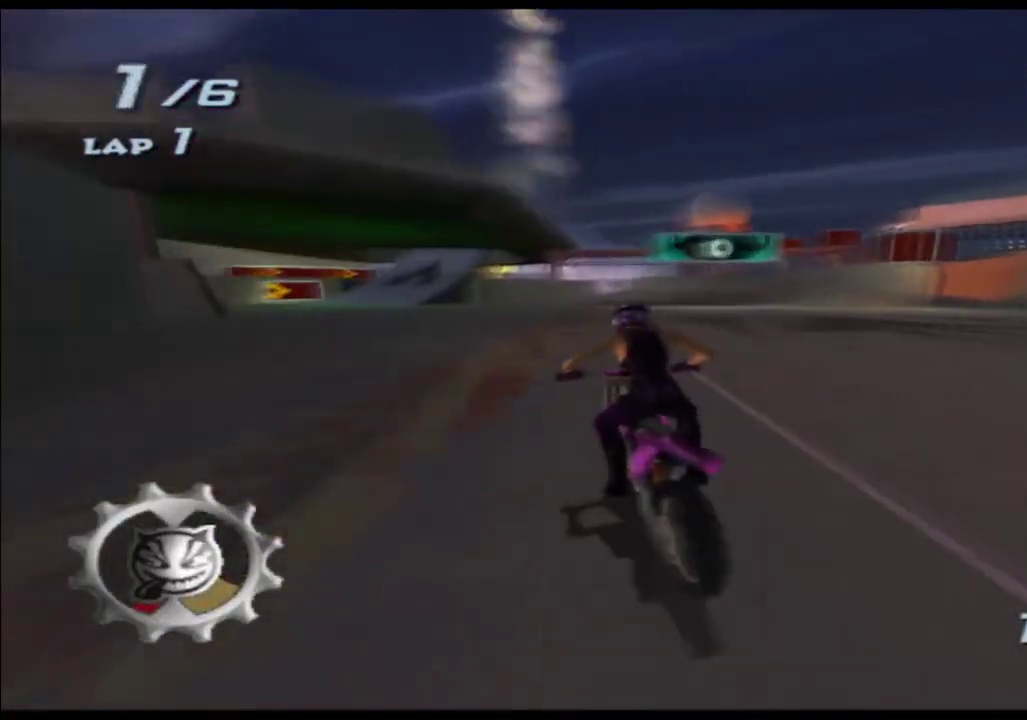
{"buttons": ["A", "X"], "left_stick": "right", "right_stick": "center", "events": [[133, "left_stick", "center"], [483, "left_stick", "right"]]}
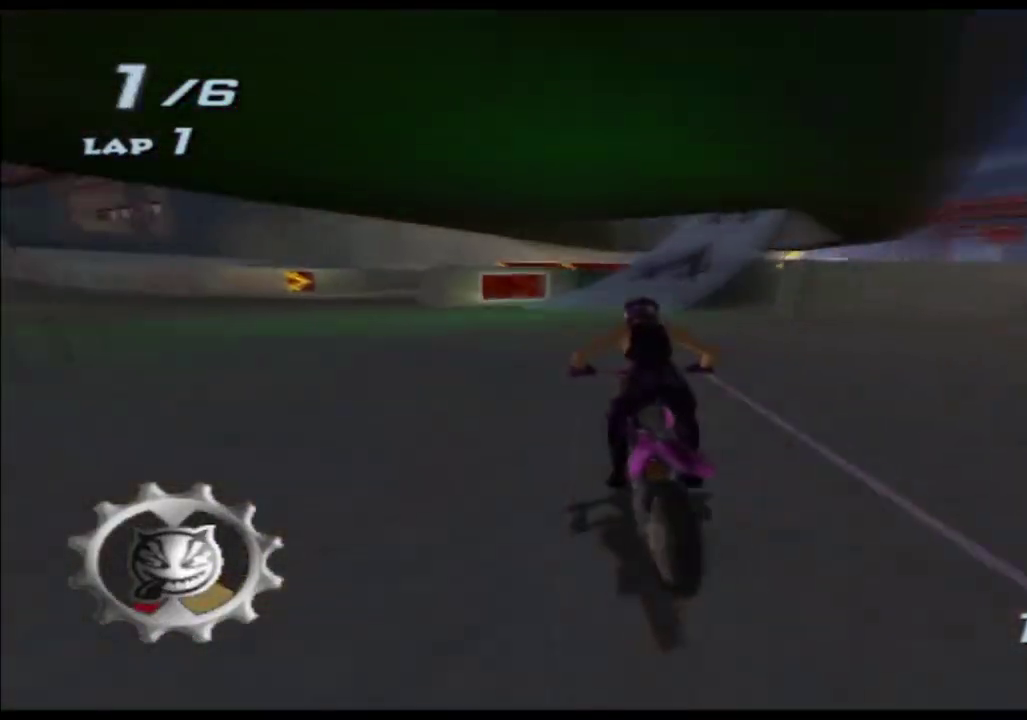
{"buttons": ["A", "X"], "left_stick": "center", "right_stick": "center", "events": [[100, "left_stick", "center"], [200, "left_stick", "right"], [417, "left_stick", "center"]]}
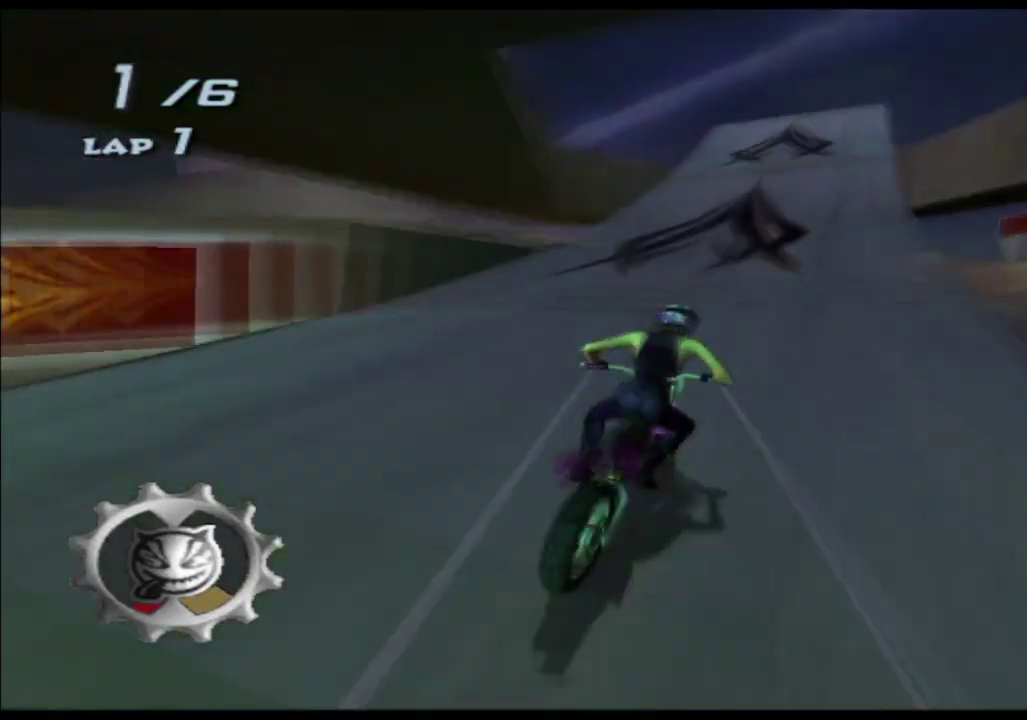
{"buttons": ["A", "X"], "left_stick": "down", "right_stick": "center", "events": [[200, "left_stick", "right"], [300, "left_stick", "down"], [350, "left_stick", "down-right"], [500, "left_stick", "down"]]}
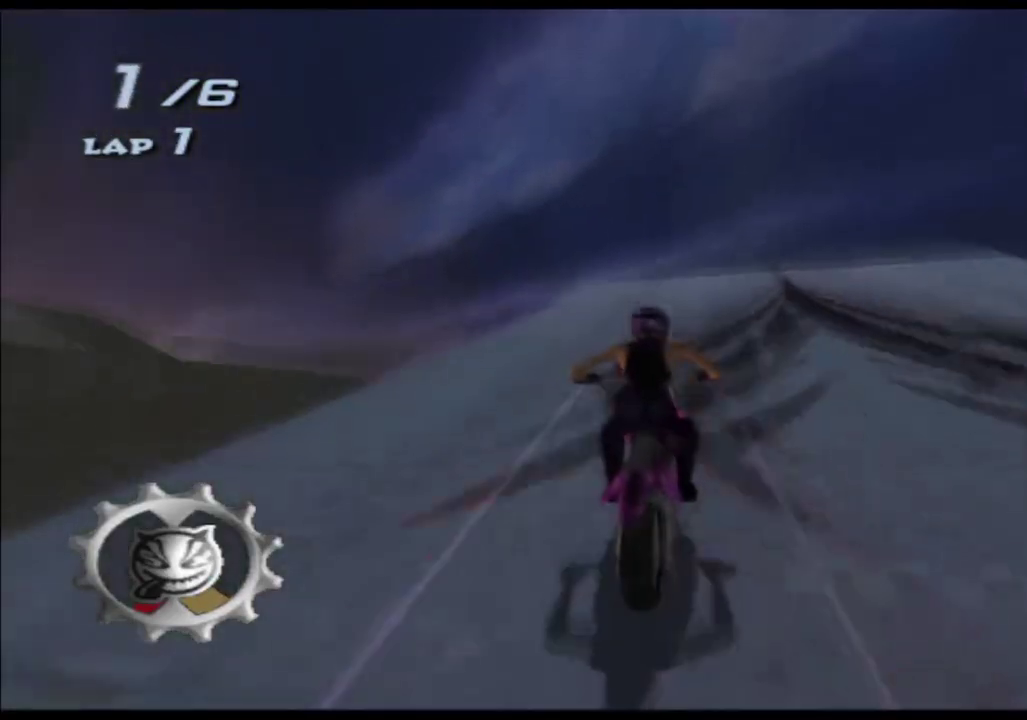
{"buttons": ["A", "X"], "left_stick": "down-right", "right_stick": "center", "events": [[500, "left_stick", "down-right"]]}
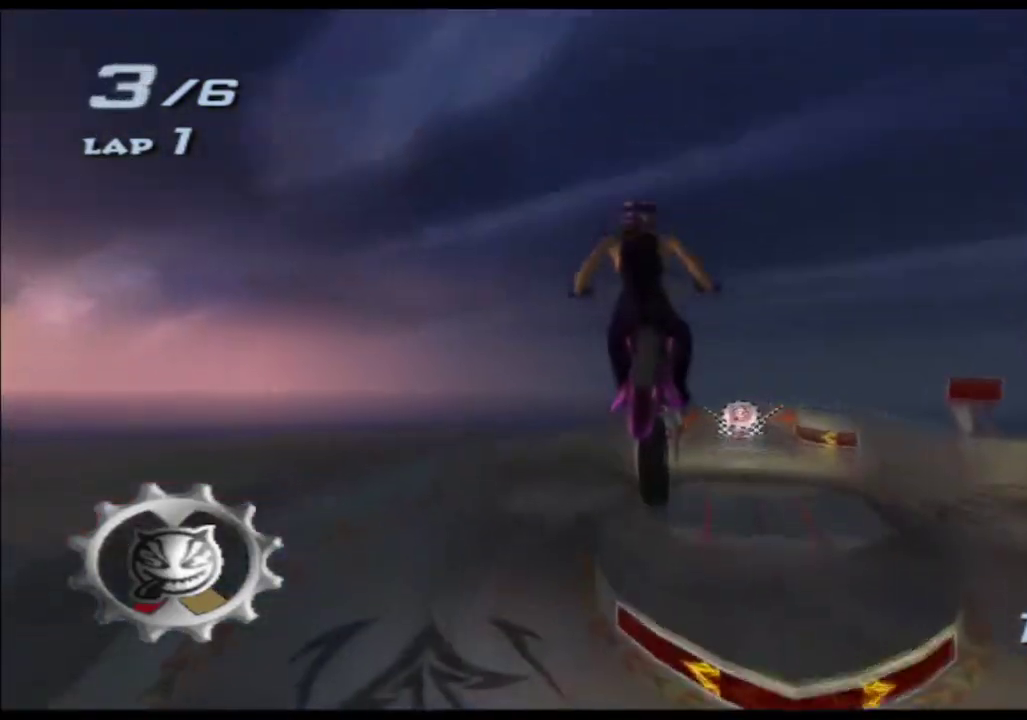
{"buttons": ["A", "X"], "left_stick": "right", "right_stick": "center", "events": [[83, "left_stick", "right"]]}
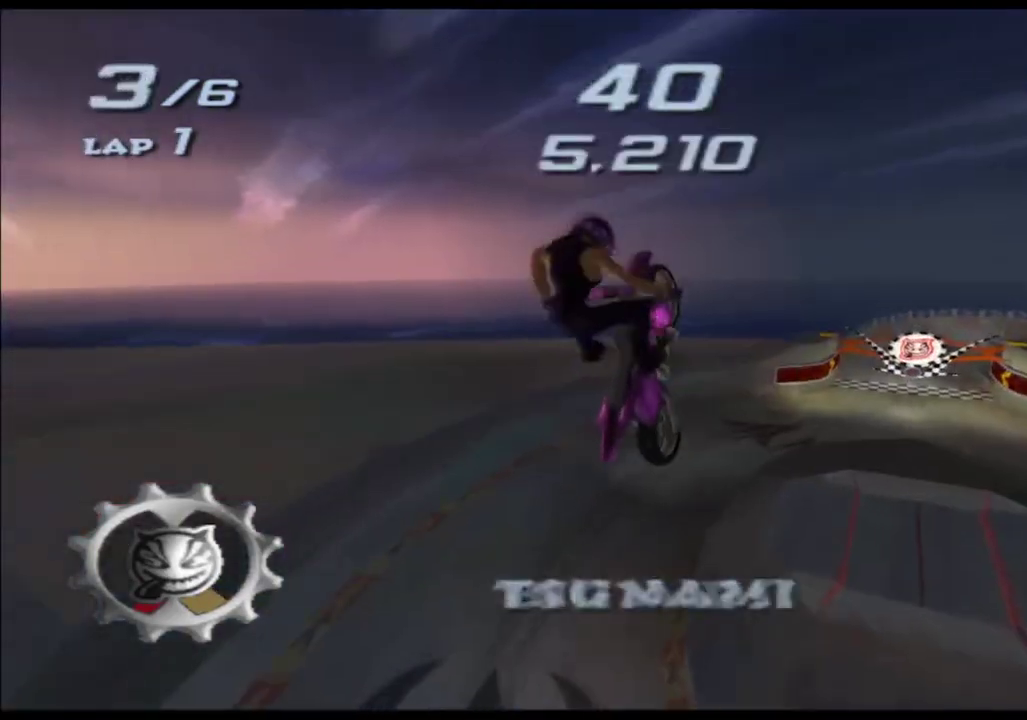
{"buttons": ["A", "X"], "left_stick": "center", "right_stick": "center", "events": [[367, "left_stick", "center"]]}
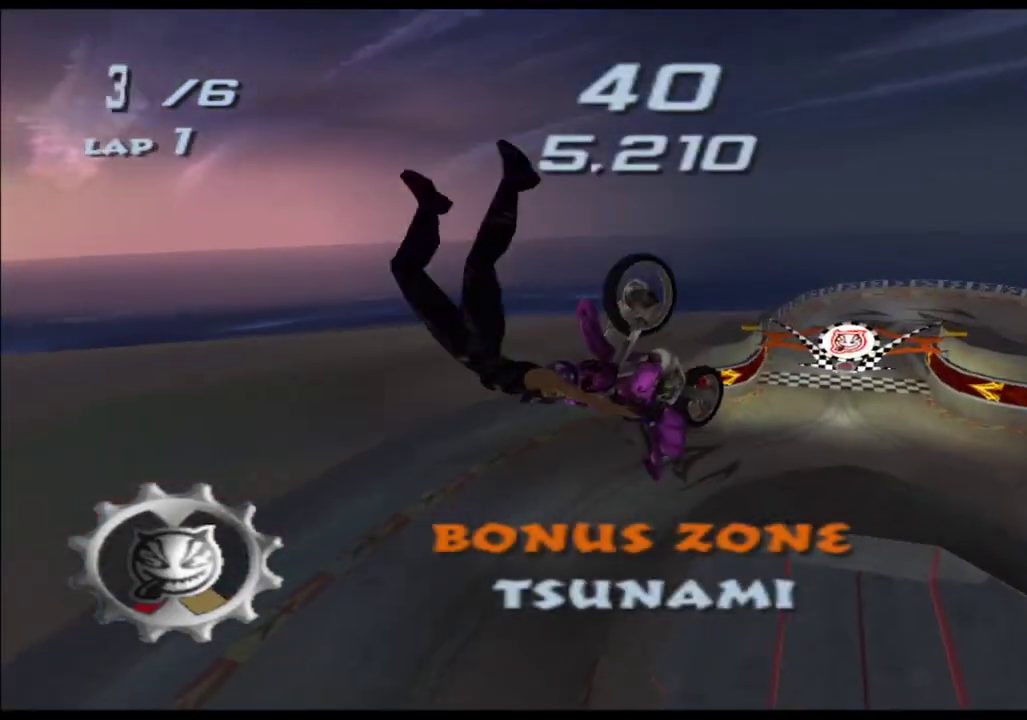
{"buttons": ["A", "X"], "left_stick": "left", "right_stick": "center", "events": [[117, "left_stick", "left"]]}
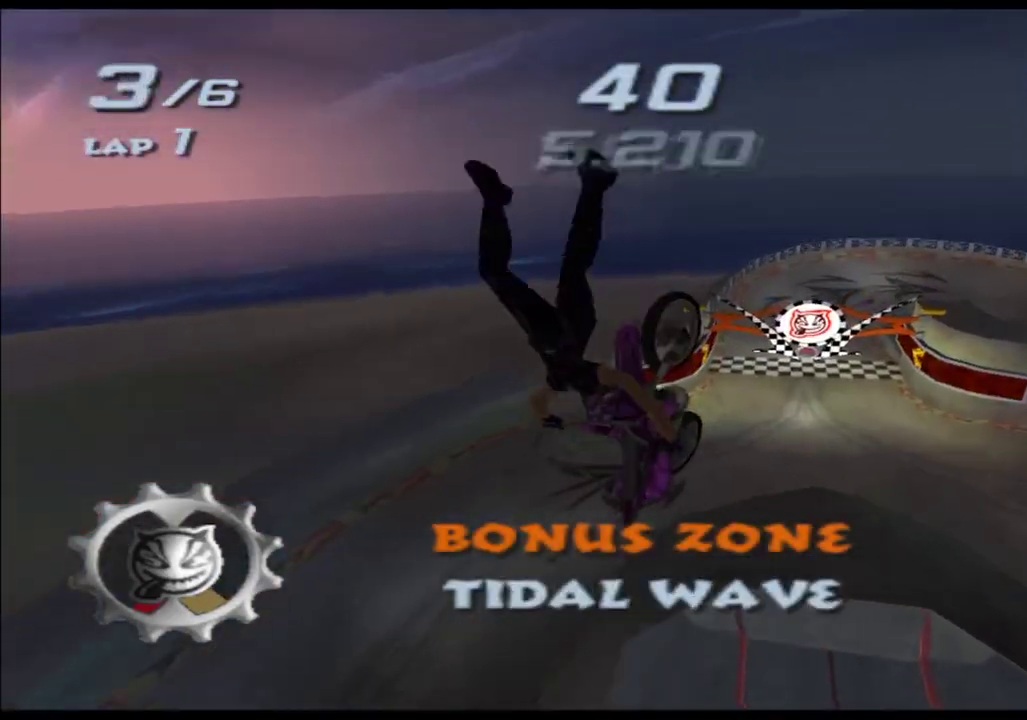
{"buttons": ["A", "X"], "left_stick": "up", "right_stick": "center", "events": [[67, "left_stick", "center"], [167, "left_stick", "up"]]}
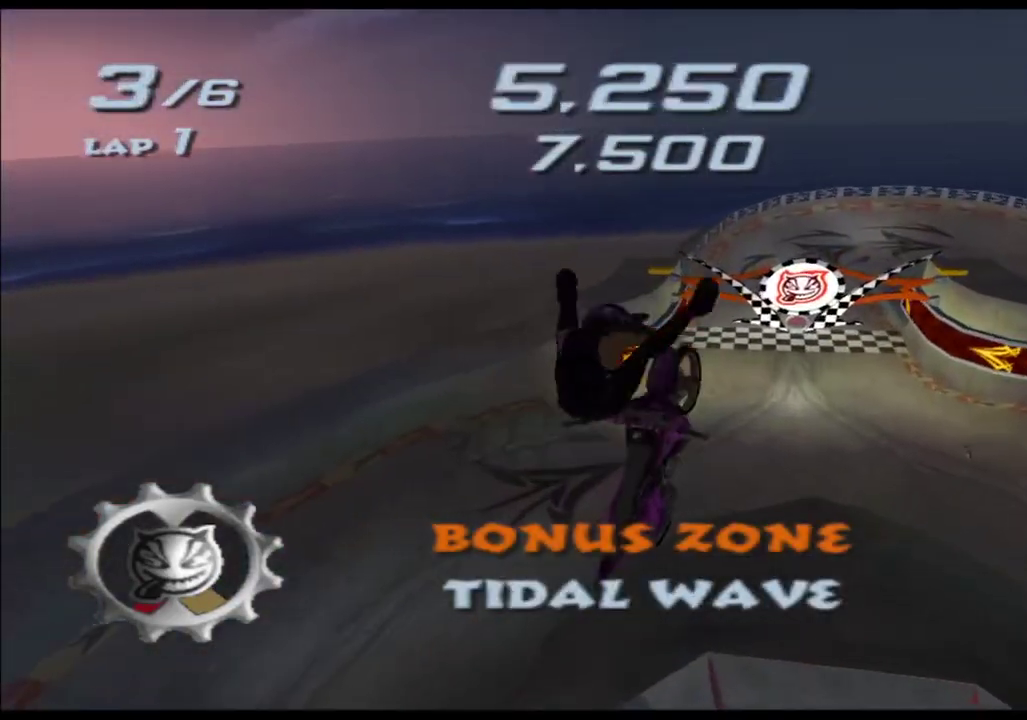
{"buttons": ["A", "X"], "left_stick": "right", "right_stick": "center", "events": [[283, "left_stick", "up-right"], [367, "left_stick", "right"]]}
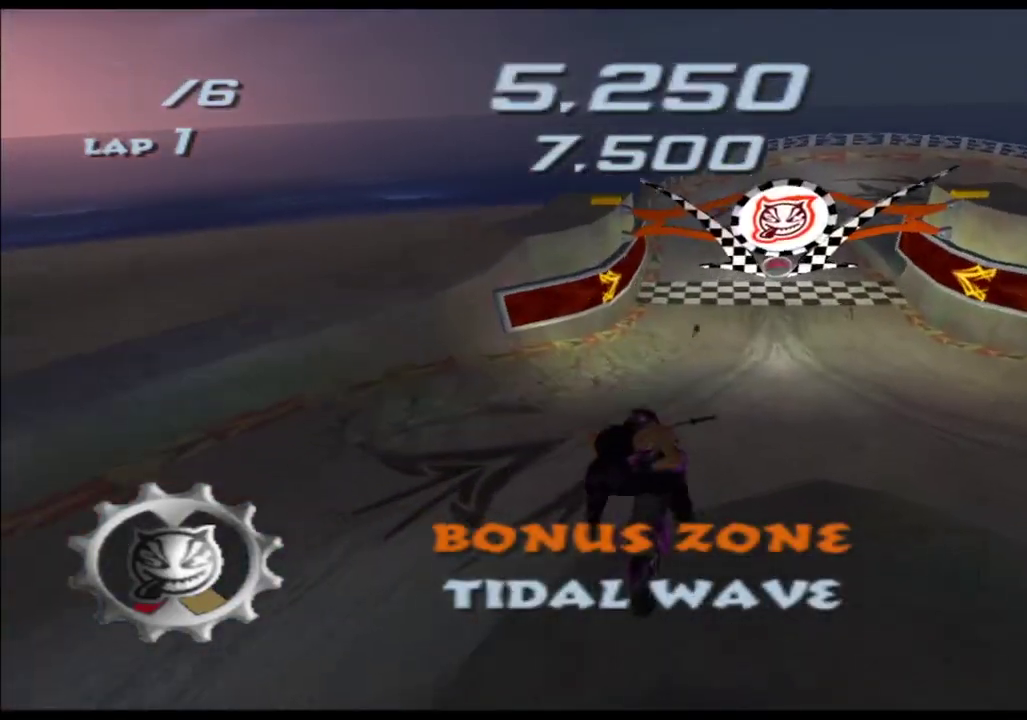
{"buttons": ["A", "X"], "left_stick": "center", "right_stick": "center", "events": [[33, "left_stick", "center"]]}
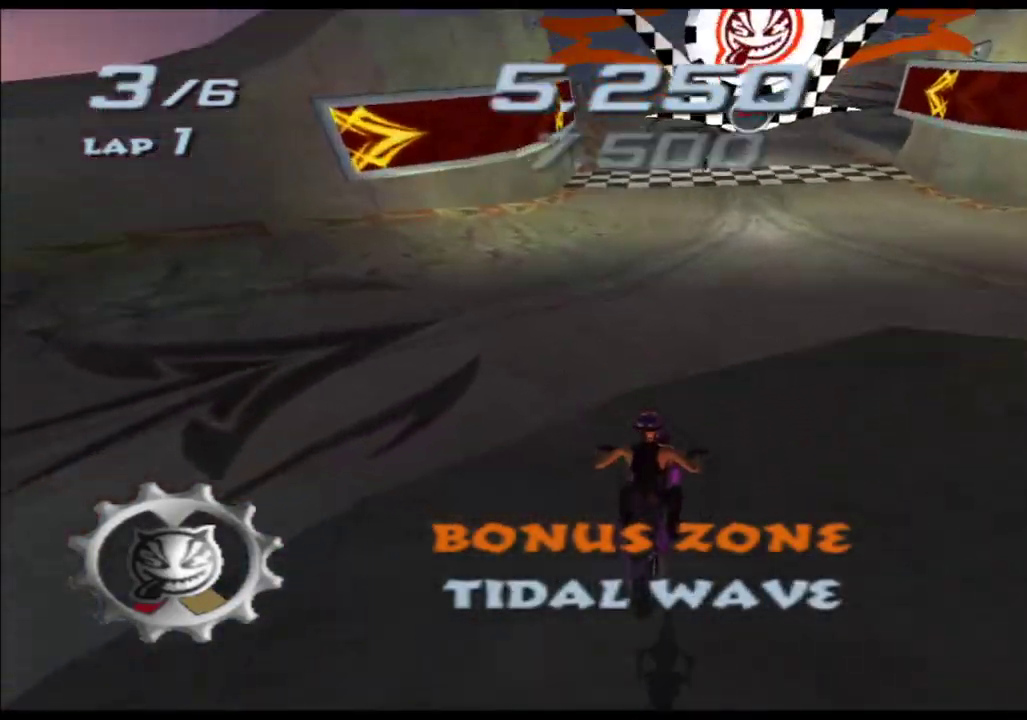
{"buttons": ["A", "X"], "left_stick": "center", "right_stick": "center", "events": [[267, "left_stick", "left"], [367, "left_stick", "center"]]}
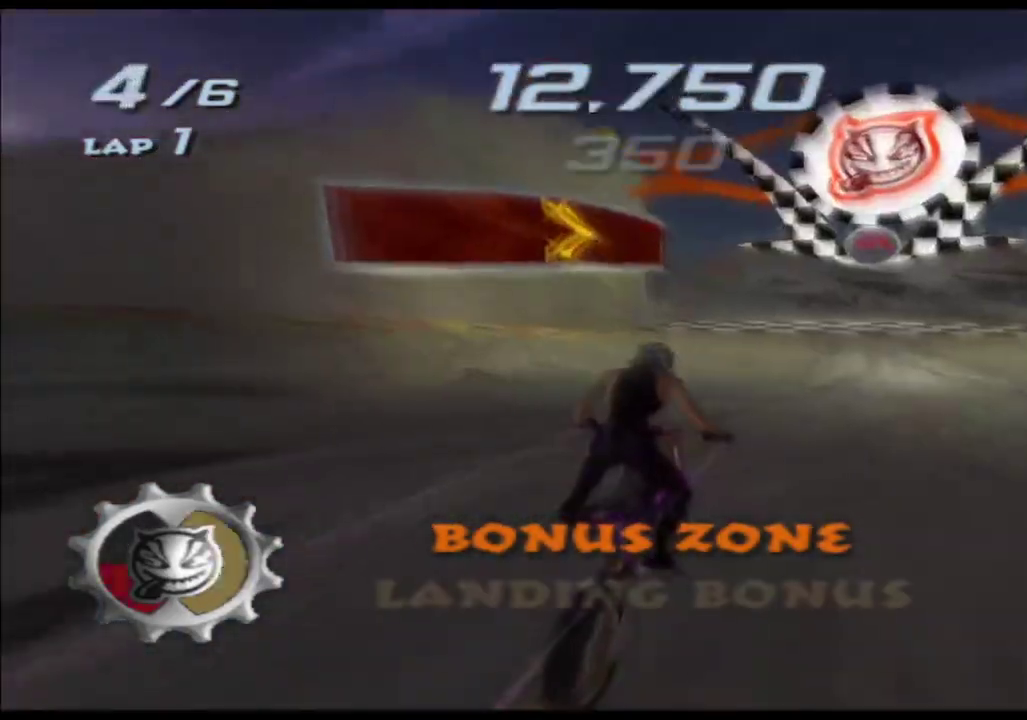
{"buttons": ["A", "X"], "left_stick": "center", "right_stick": "center", "events": []}
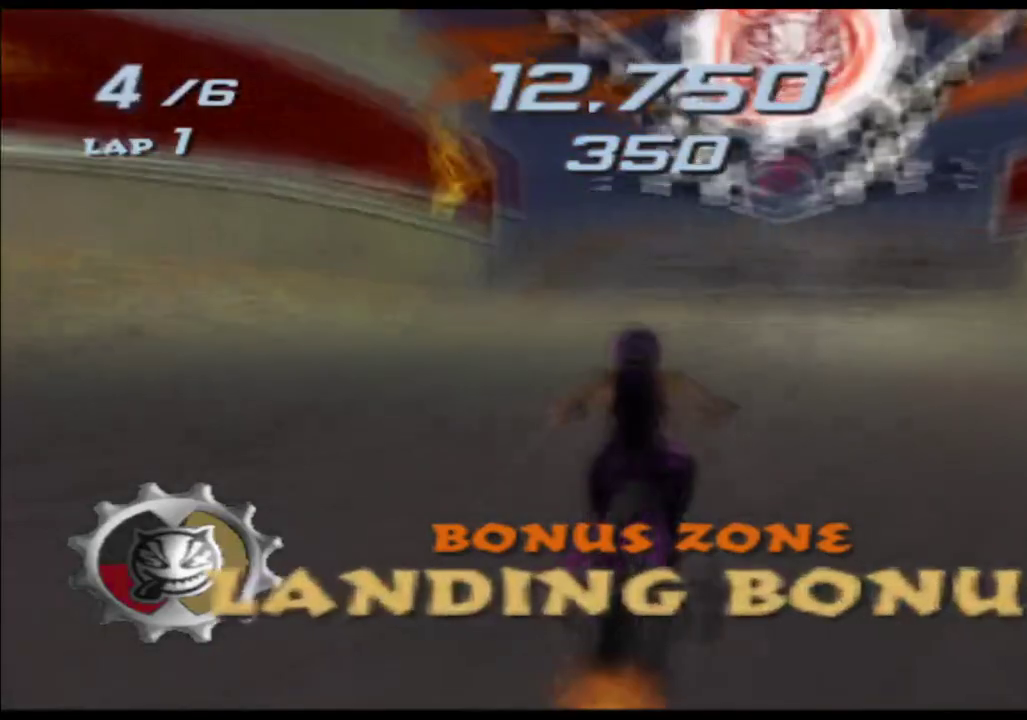
{"buttons": ["A", "X"], "left_stick": "center", "right_stick": "center", "events": [[33, "left_stick", "right"], [133, "left_stick", "center"], [367, "L1", "down"], [467, "L1", "up"]]}
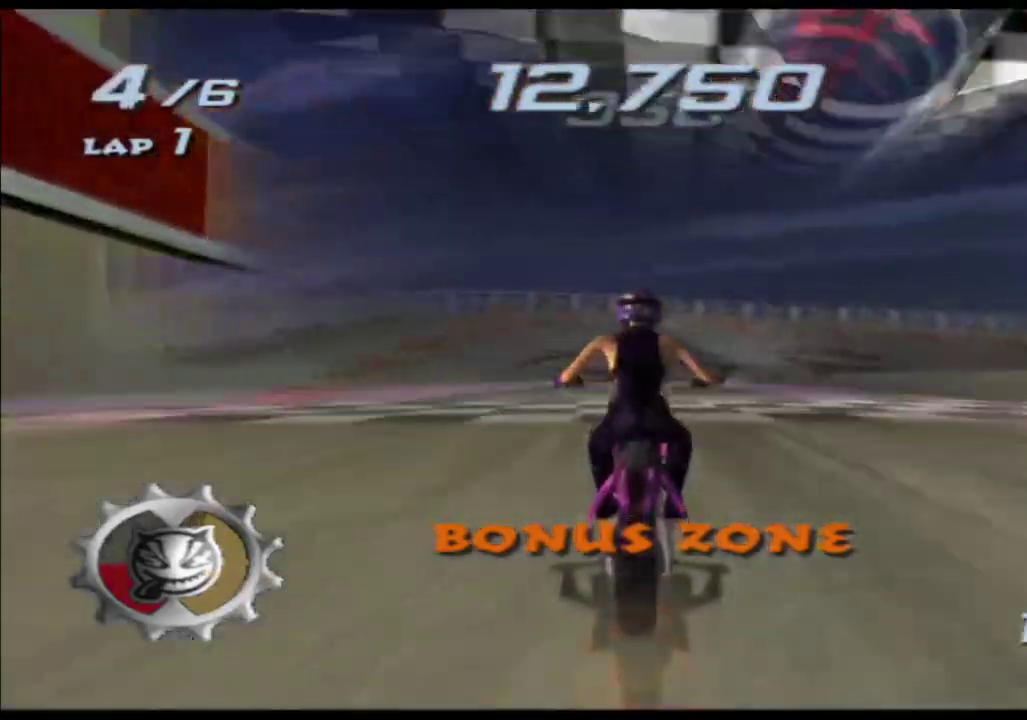
{"buttons": ["A", "X"], "left_stick": "right", "right_stick": "center", "events": [[383, "left_stick", "right"]]}